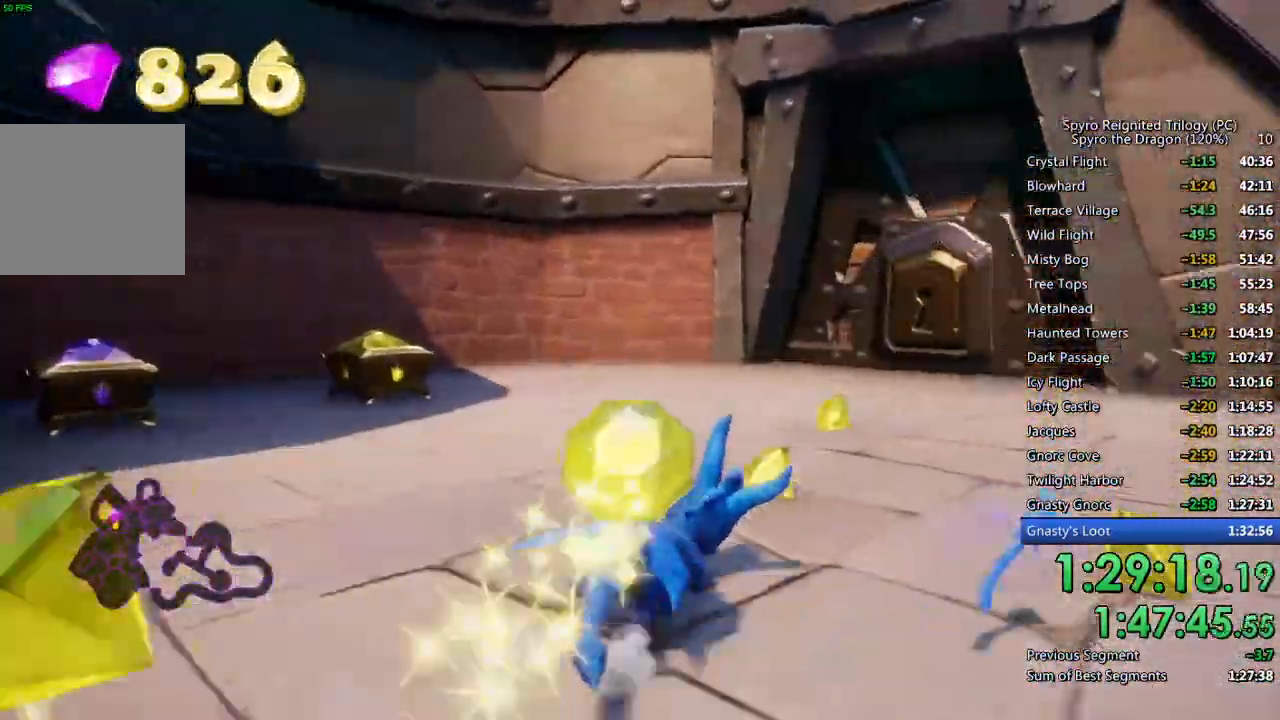
Gameplay with a controller (PlayStation layout); each line is a JSON object with the inputs held at the frame after it. "events" lists button and stick changes between this image and that frame as [ms after this image, input, new state], when the widget could be followed in between.
{"buttons": ["CIRCLE"], "left_stick": "left", "right_stick": "center", "events": [[33, "left_stick", "up-left"], [250, "left_stick", "left"], [400, "SQUARE", "up"], [467, "CIRCLE", "down"]]}
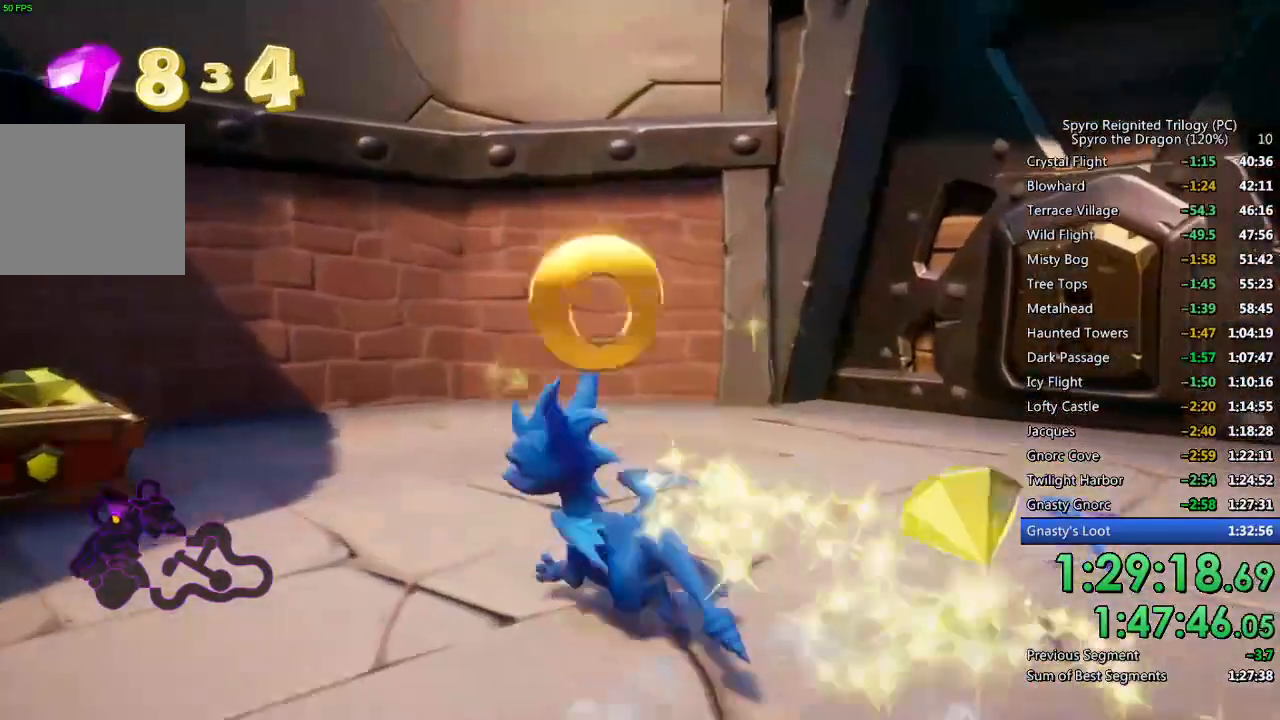
{"buttons": ["CROSS"], "left_stick": "up", "right_stick": "left", "events": [[50, "right_stick", "left"], [67, "CIRCLE", "up"], [267, "CROSS", "down"], [333, "left_stick", "up-left"], [483, "left_stick", "up"]]}
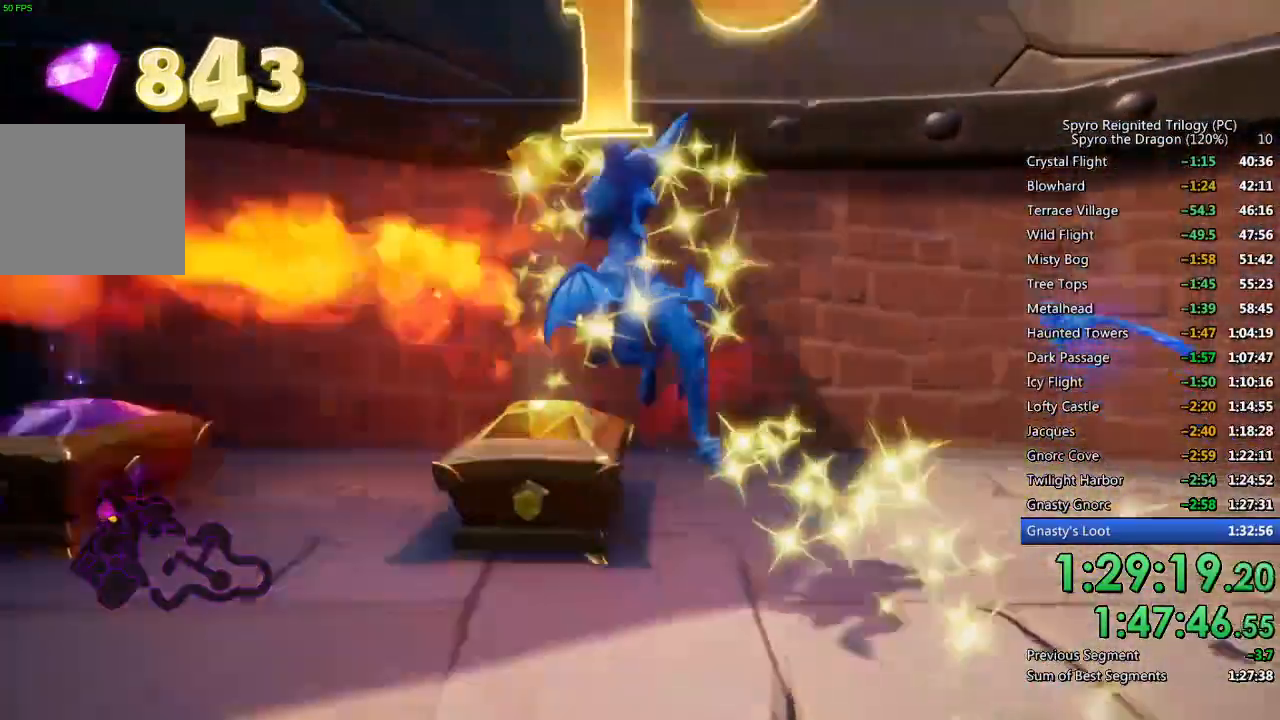
{"buttons": ["CROSS"], "left_stick": "up-left", "right_stick": "center", "events": [[133, "CROSS", "up"], [200, "left_stick", "up-left"], [417, "CROSS", "down"], [483, "right_stick", "center"]]}
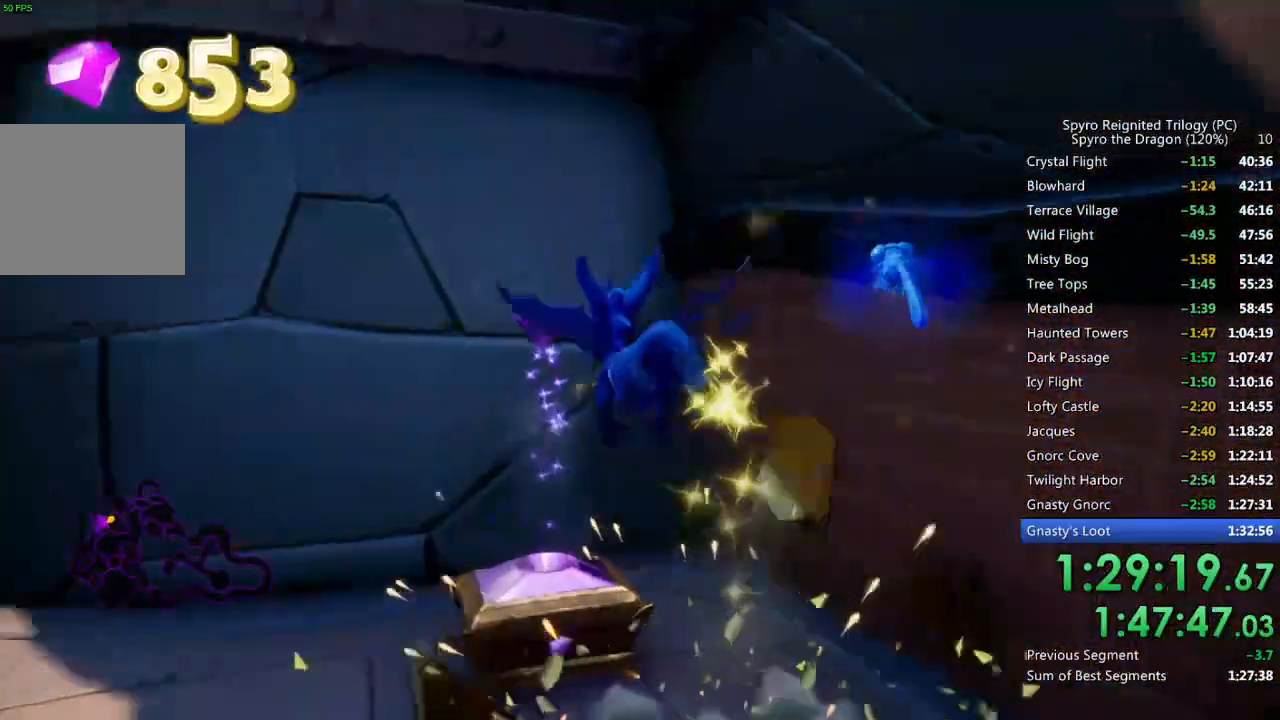
{"buttons": [], "left_stick": "down-left", "right_stick": "center", "events": [[17, "left_stick", "center"], [67, "CROSS", "up"], [133, "left_stick", "left"], [233, "left_stick", "down"], [317, "SQUARE", "down"], [333, "left_stick", "down-left"], [500, "SQUARE", "up"]]}
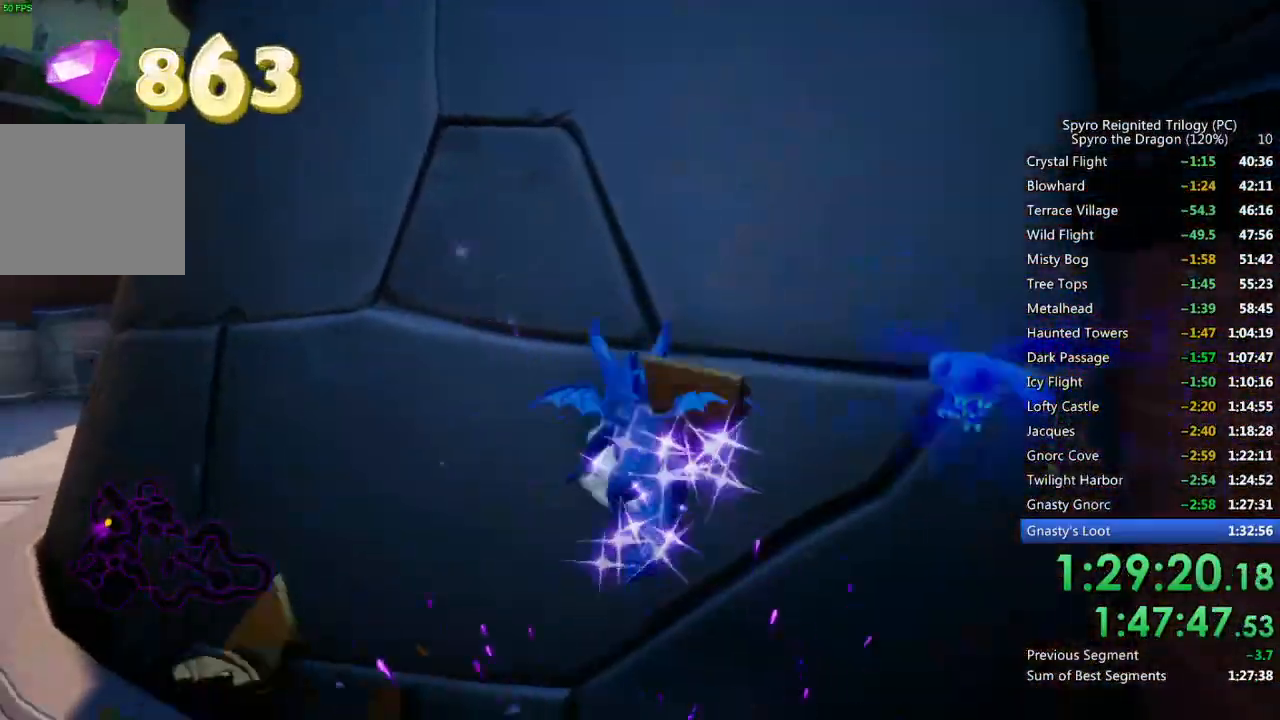
{"buttons": [], "left_stick": "left", "right_stick": "center", "events": [[167, "left_stick", "left"]]}
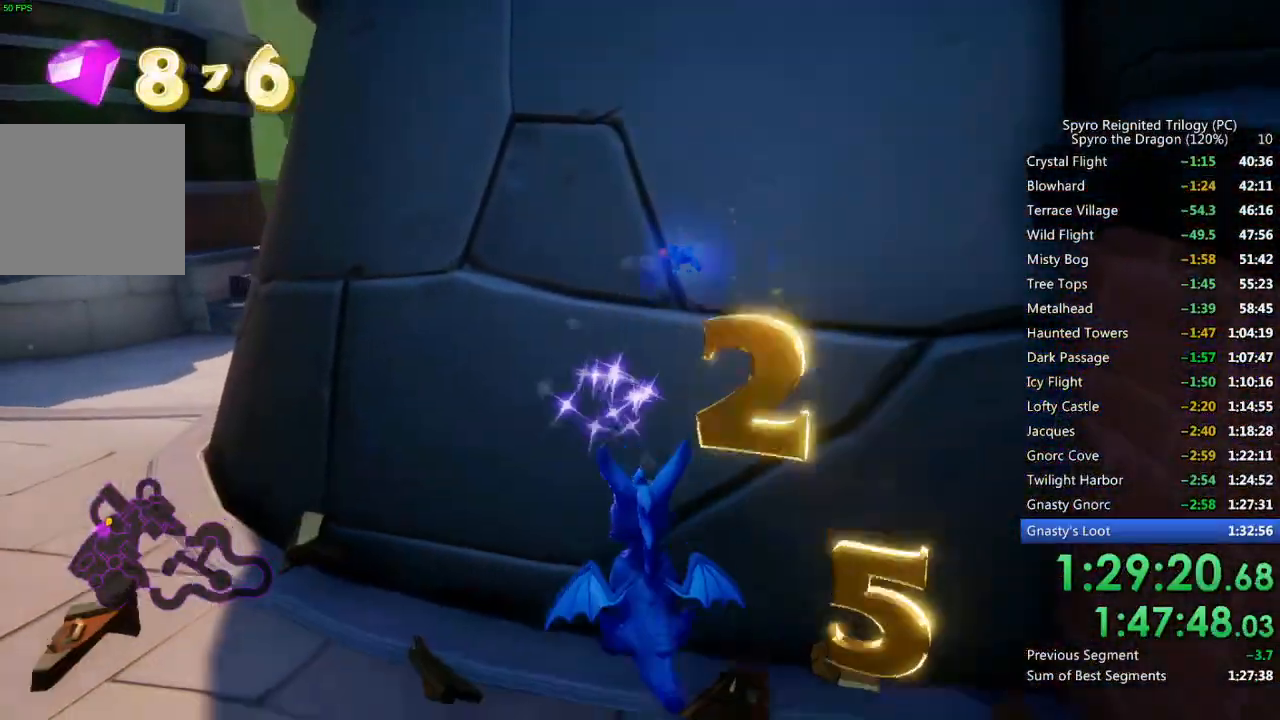
{"buttons": [], "left_stick": "center", "right_stick": "center", "events": [[350, "left_stick", "center"], [400, "CROSS", "down"], [483, "CROSS", "up"]]}
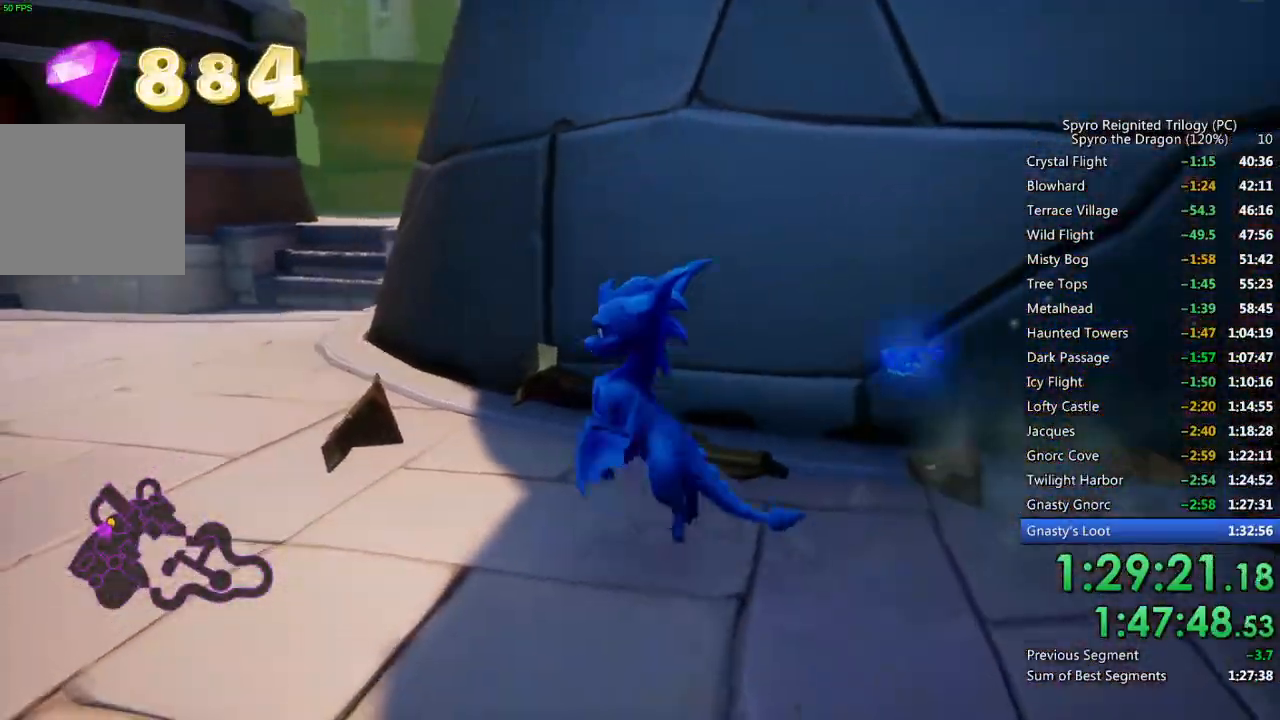
{"buttons": [], "left_stick": "down", "right_stick": "down-right", "events": [[33, "CROSS", "down"], [50, "left_stick", "down"], [117, "CROSS", "up"], [267, "right_stick", "right"], [400, "right_stick", "down-right"]]}
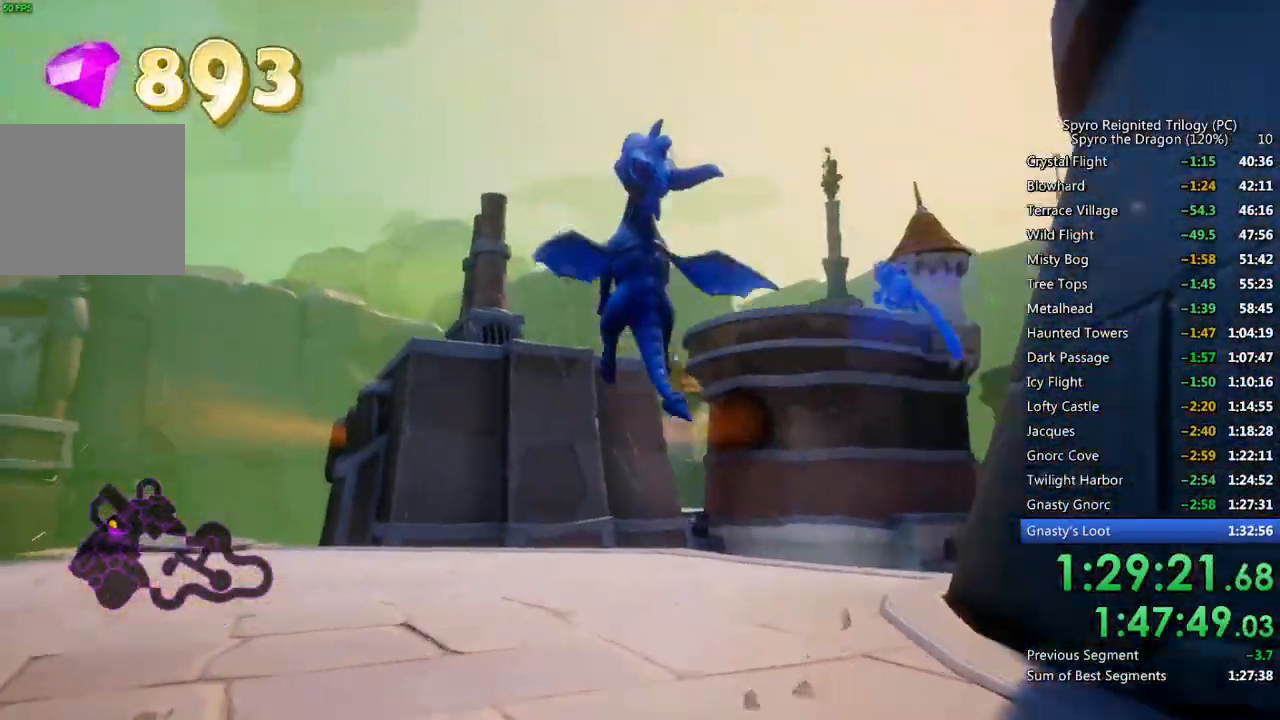
{"buttons": [], "left_stick": "down", "right_stick": "down-right", "events": []}
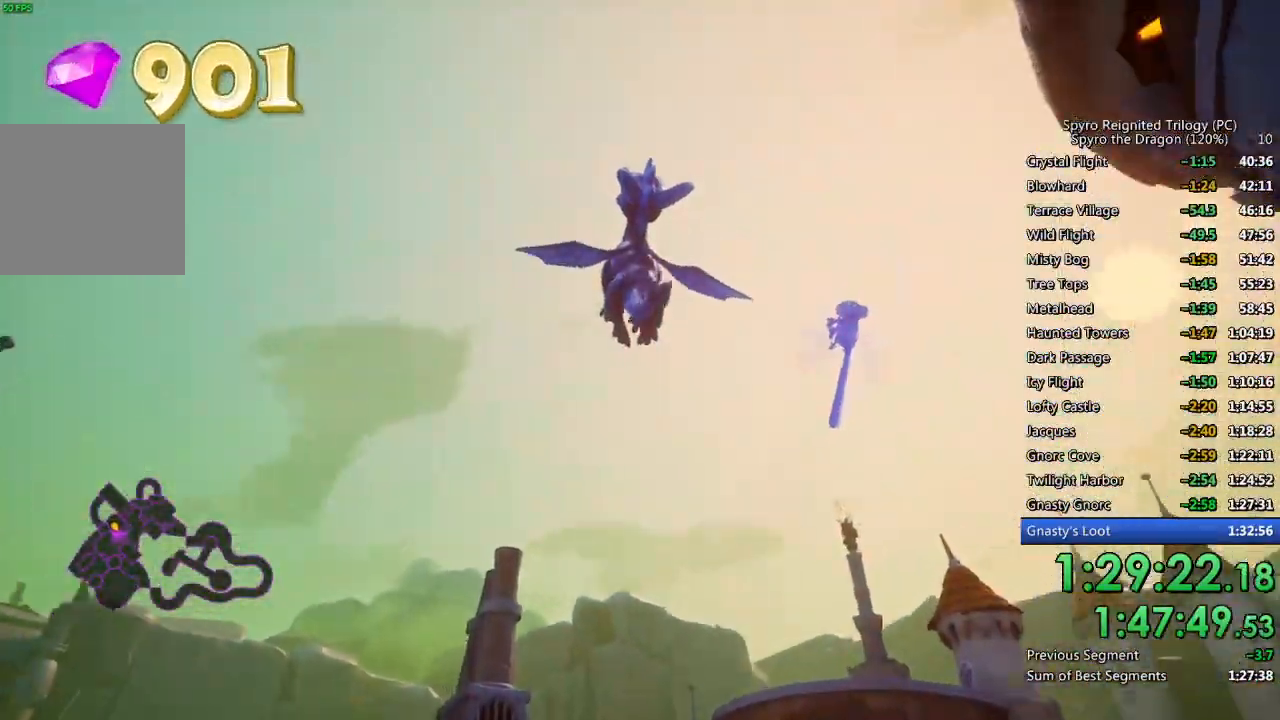
{"buttons": [], "left_stick": "down-right", "right_stick": "down-right", "events": [[433, "left_stick", "down-right"]]}
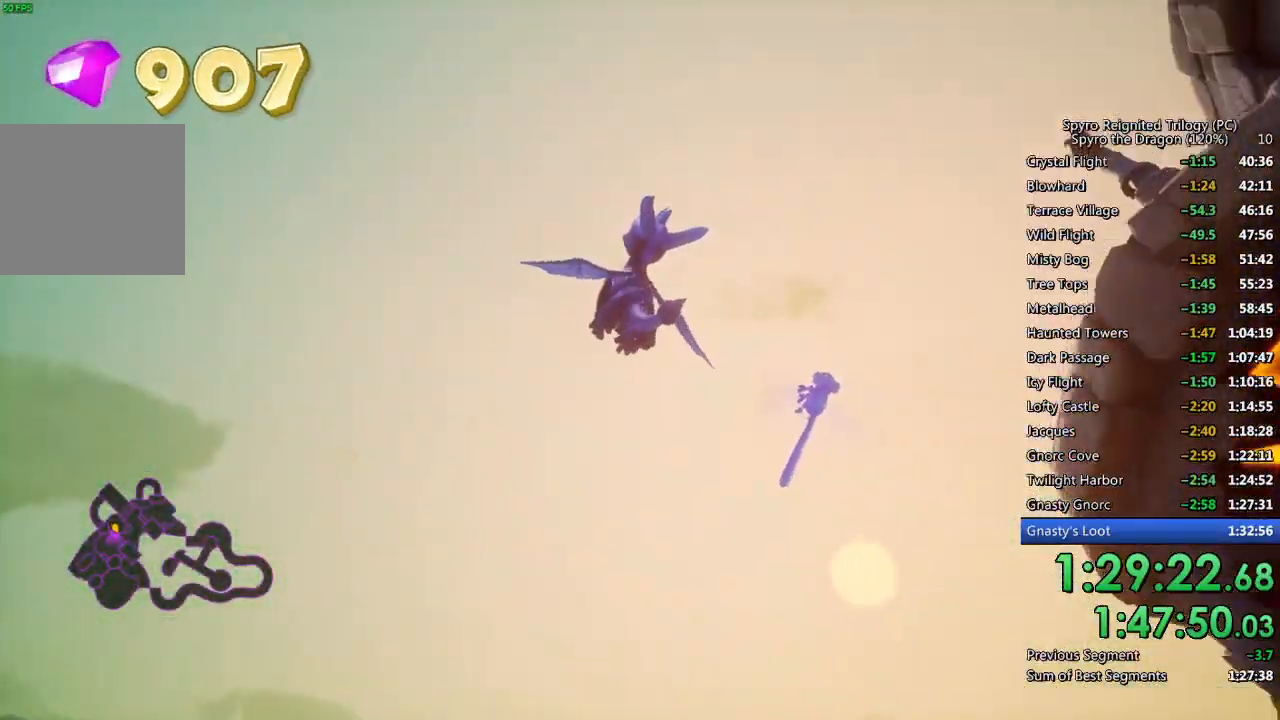
{"buttons": [], "left_stick": "right", "right_stick": "down-right", "events": [[83, "left_stick", "right"]]}
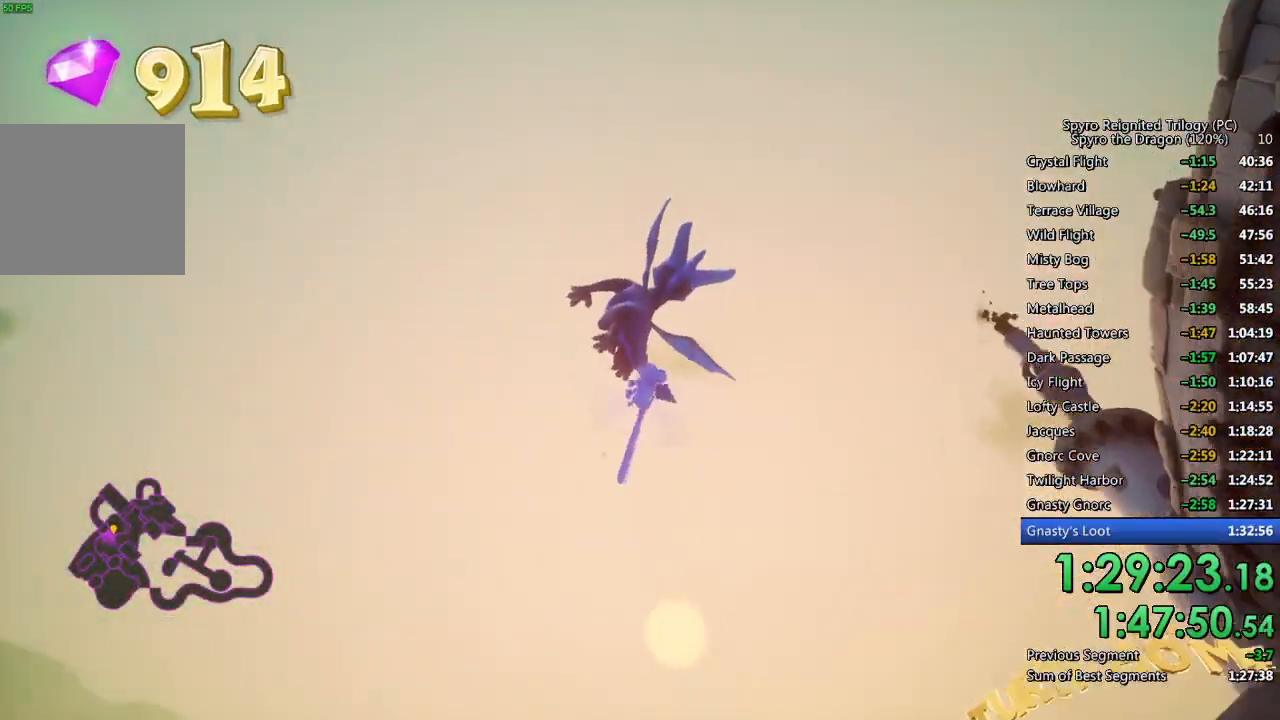
{"buttons": [], "left_stick": "right", "right_stick": "down-right", "events": []}
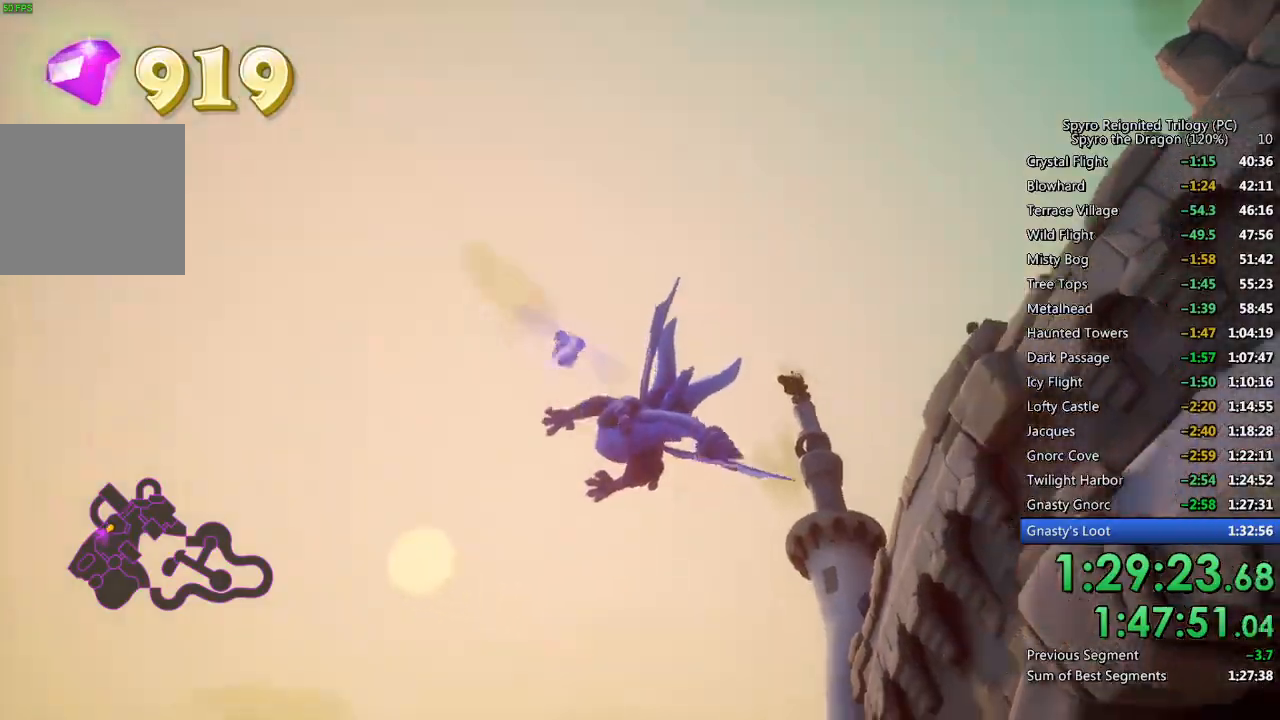
{"buttons": [], "left_stick": "up-right", "right_stick": "down-right", "events": [[433, "left_stick", "up-right"]]}
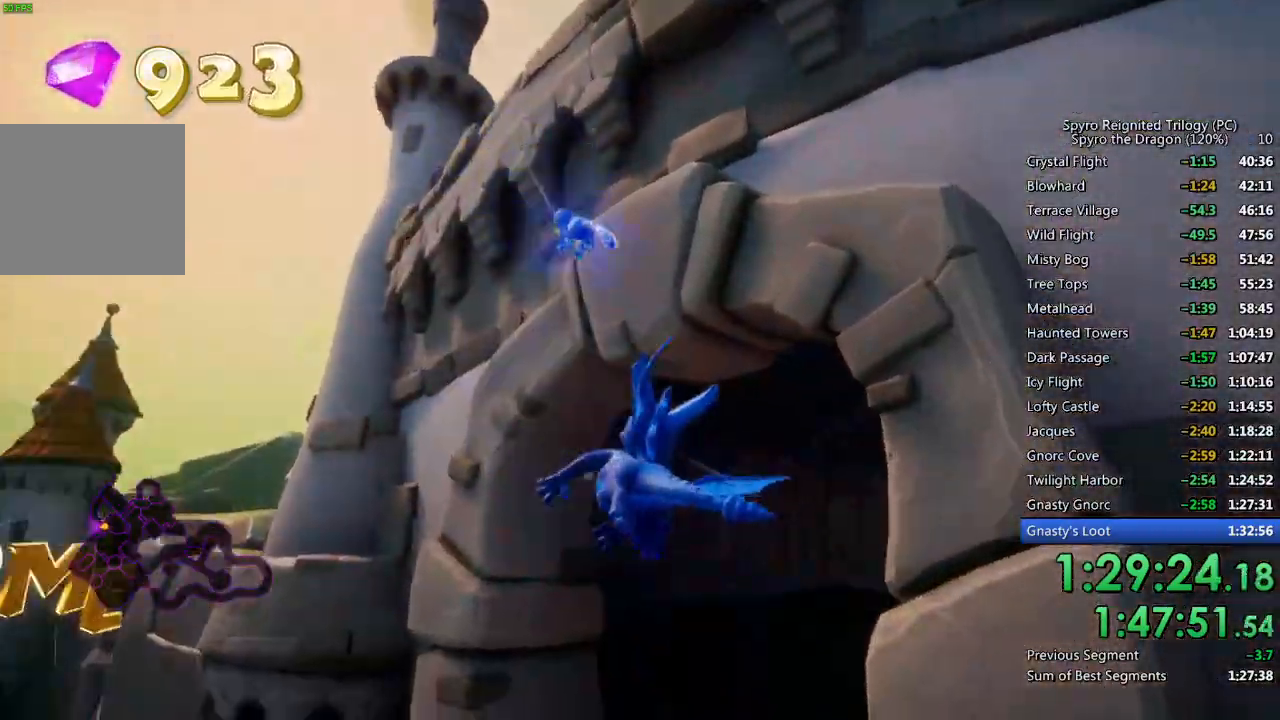
{"buttons": ["SQUARE"], "left_stick": "right", "right_stick": "center", "events": [[50, "left_stick", "center"], [50, "right_stick", "center"], [167, "SQUARE", "down"], [200, "left_stick", "right"]]}
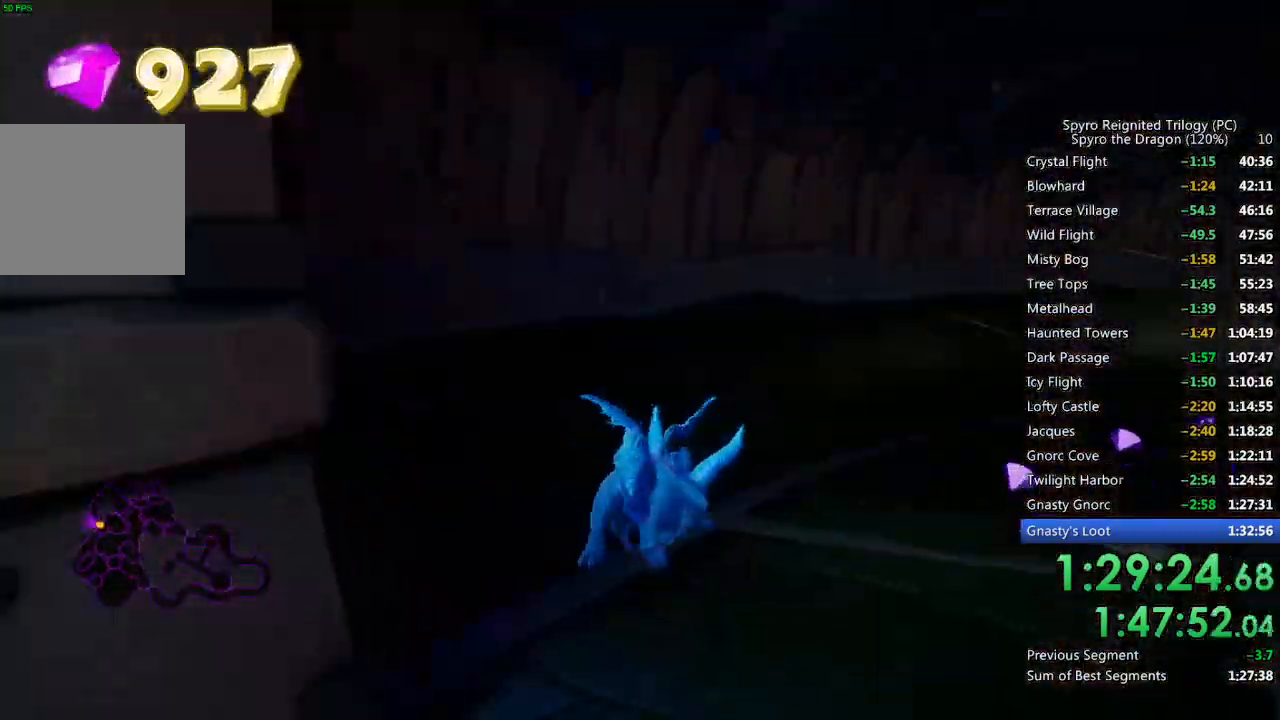
{"buttons": ["SQUARE"], "left_stick": "center", "right_stick": "center", "events": [[383, "left_stick", "center"]]}
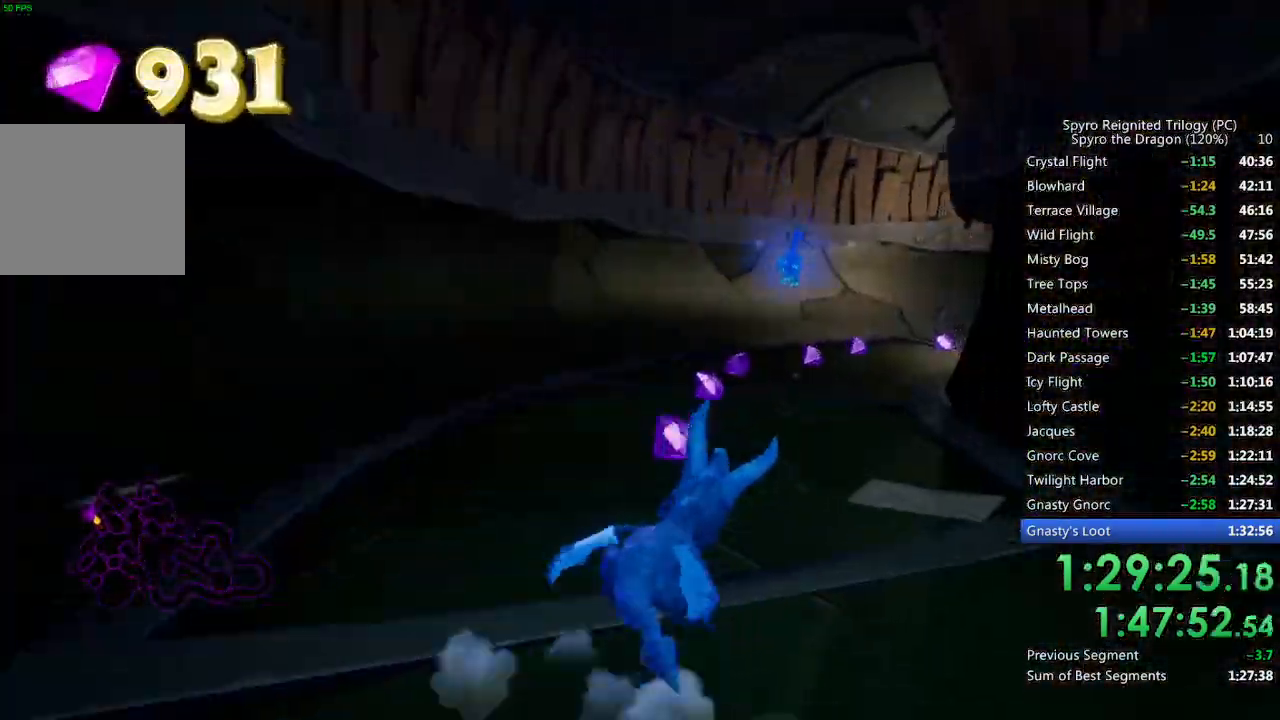
{"buttons": ["SQUARE"], "left_stick": "center", "right_stick": "center", "events": [[250, "left_stick", "left"], [333, "left_stick", "center"]]}
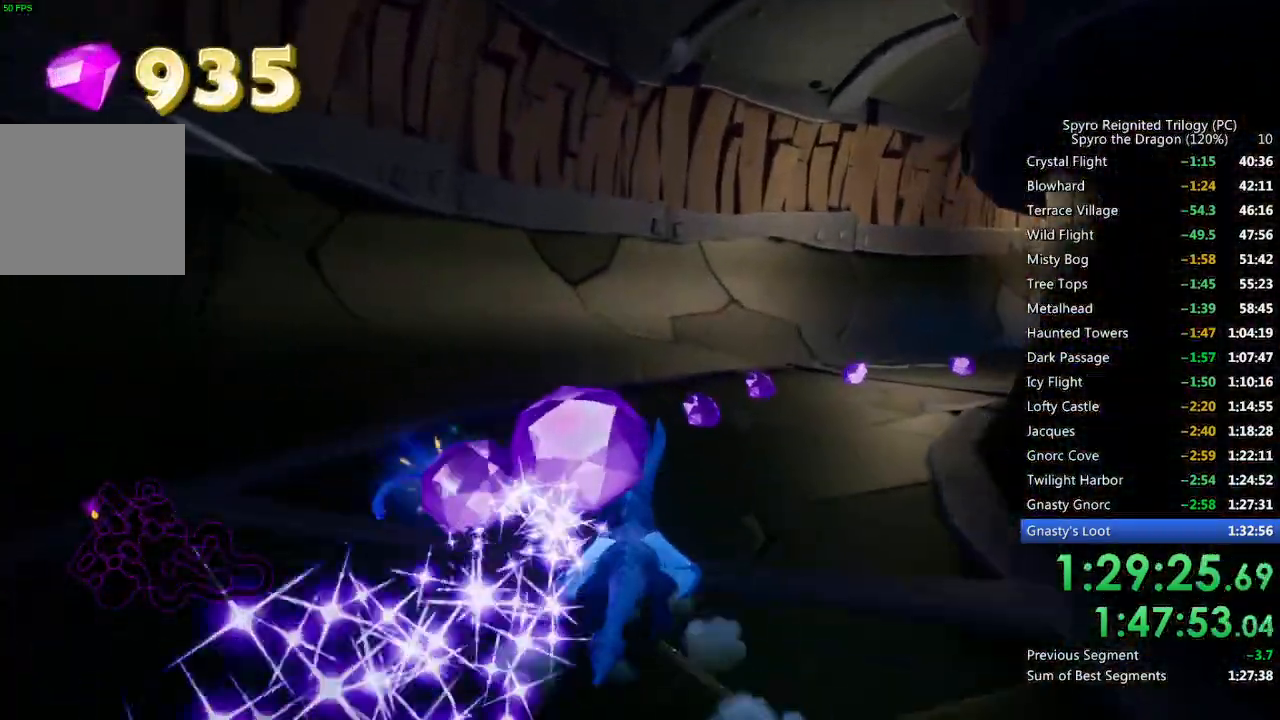
{"buttons": ["SQUARE"], "left_stick": "right", "right_stick": "center", "events": [[117, "left_stick", "right"]]}
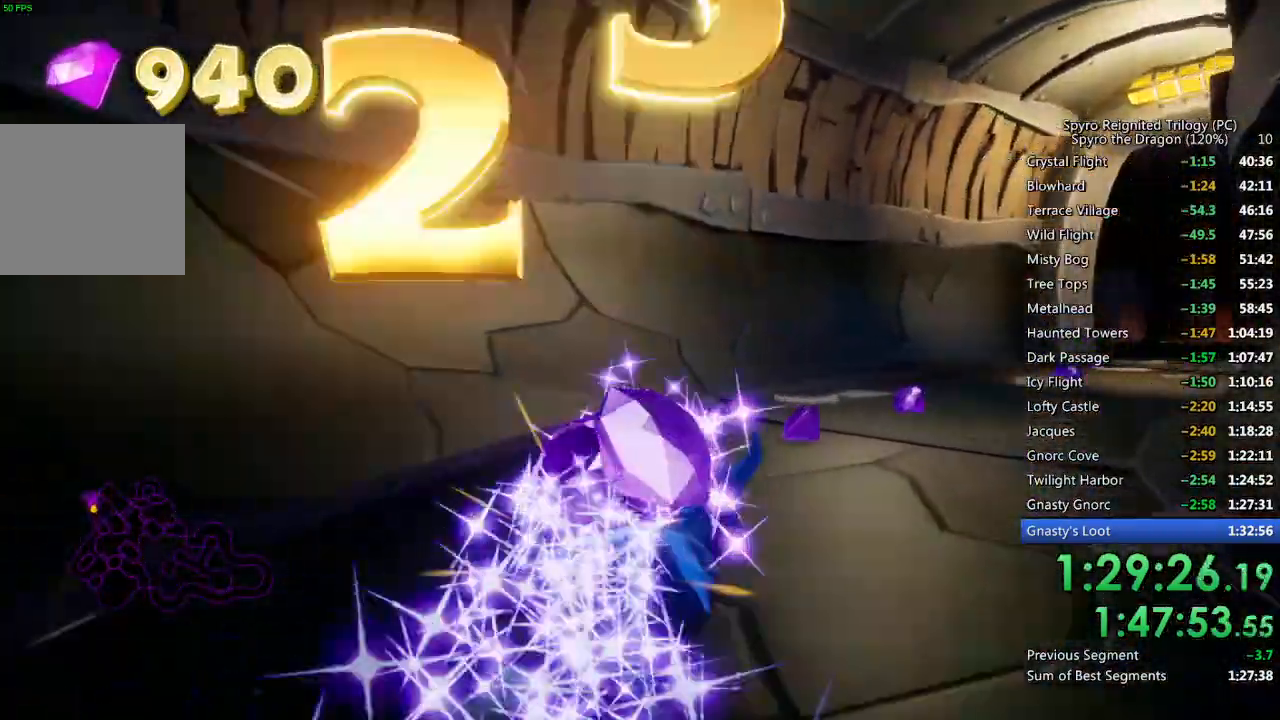
{"buttons": ["SQUARE"], "left_stick": "right", "right_stick": "center", "events": [[133, "left_stick", "center"], [400, "left_stick", "right"]]}
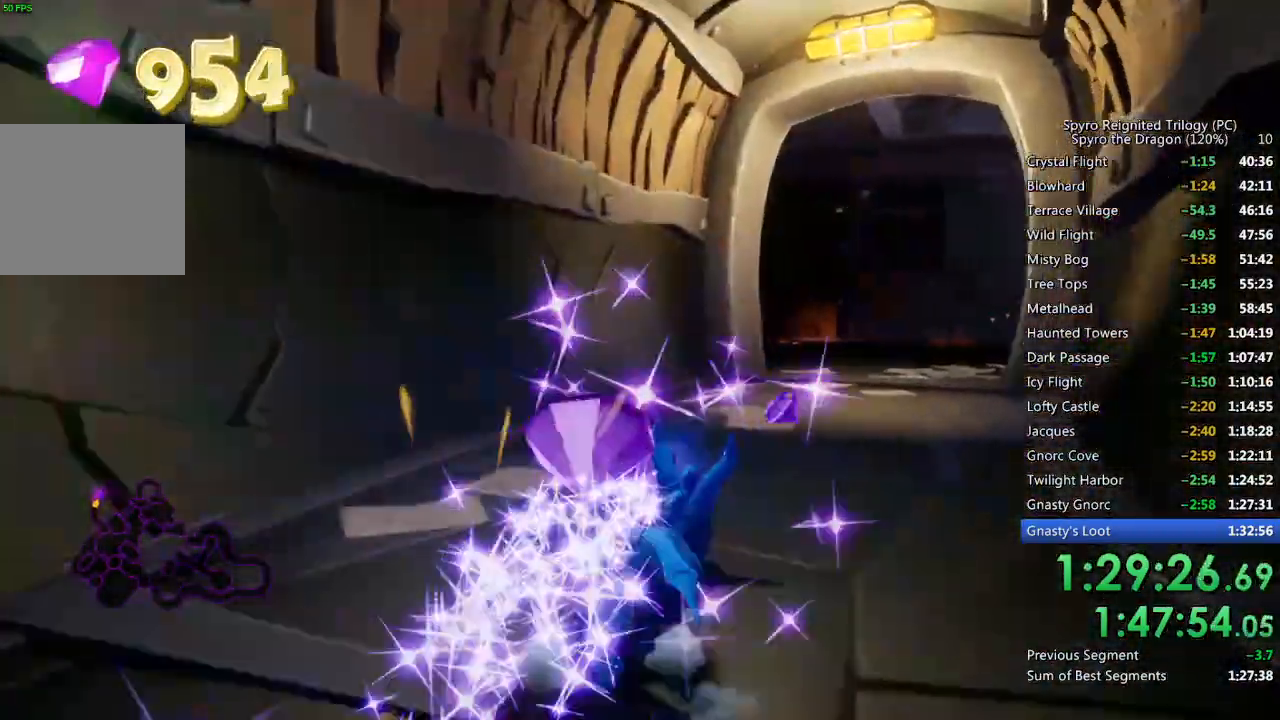
{"buttons": ["SQUARE"], "left_stick": "center", "right_stick": "center", "events": [[50, "left_stick", "center"], [267, "left_stick", "right"], [383, "left_stick", "center"]]}
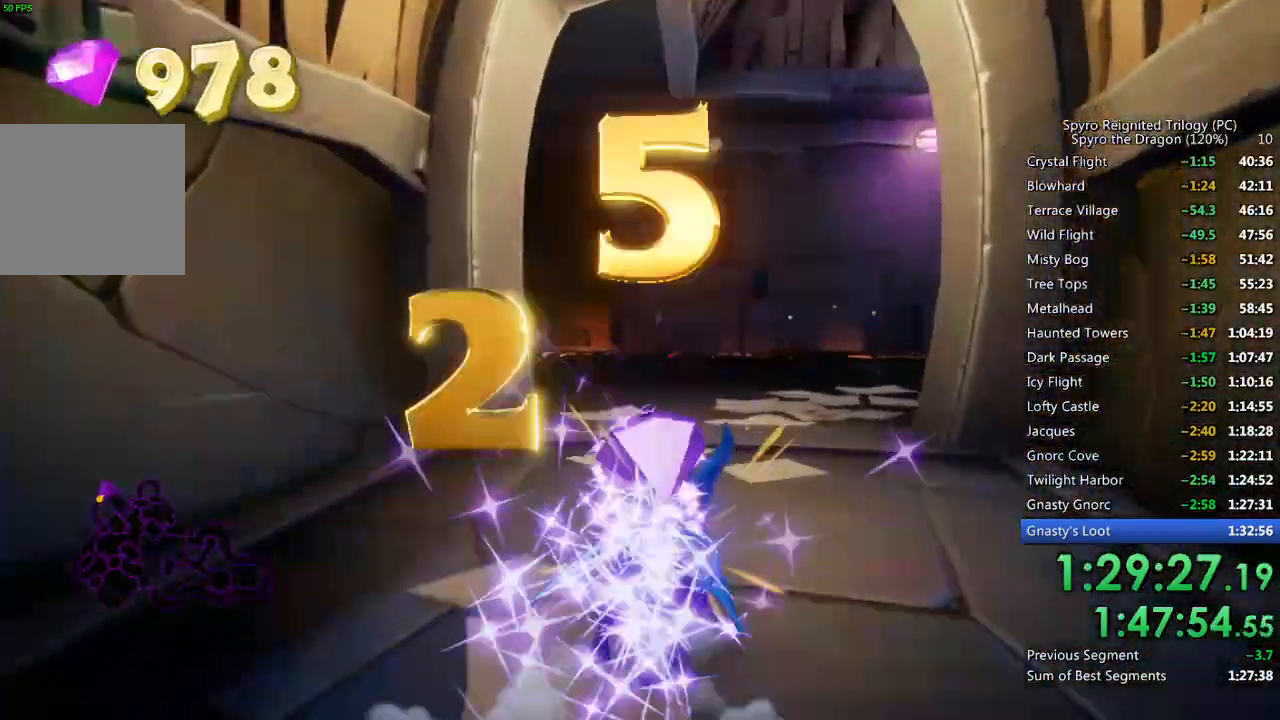
{"buttons": ["SQUARE"], "left_stick": "right", "right_stick": "center", "events": [[67, "left_stick", "right"], [117, "left_stick", "up-right"], [250, "left_stick", "right"]]}
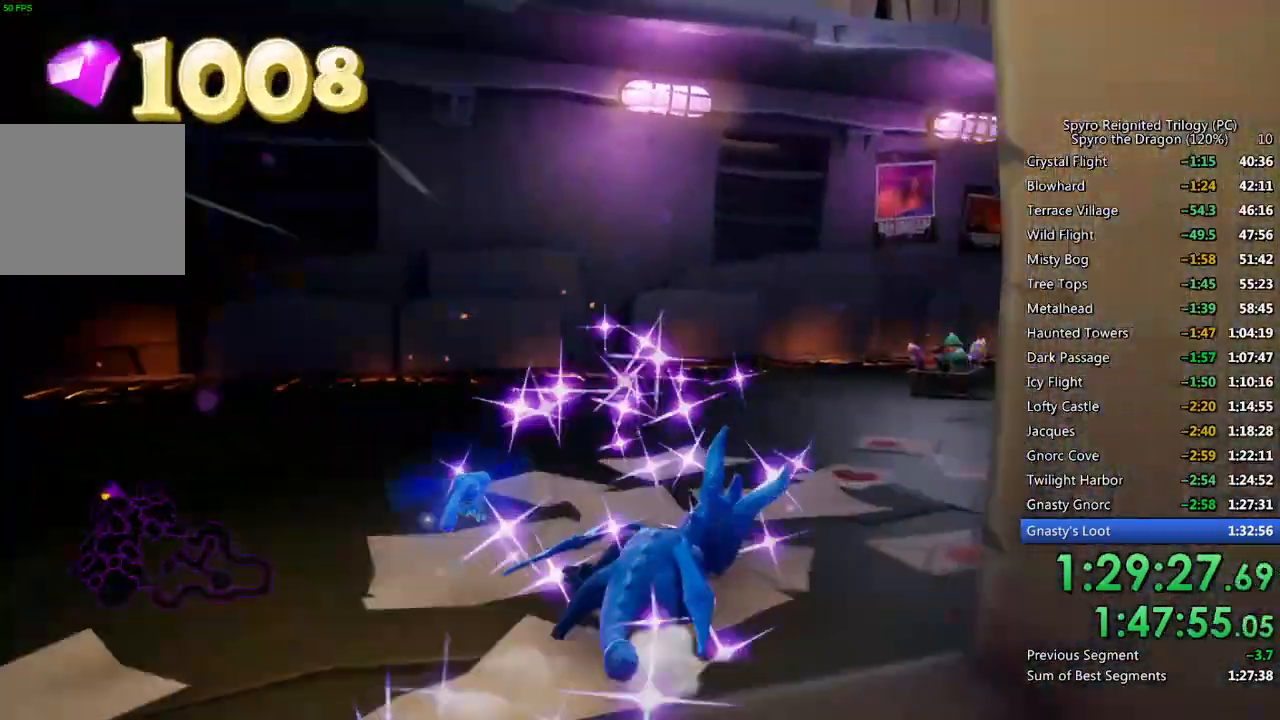
{"buttons": ["SQUARE"], "left_stick": "right", "right_stick": "center", "events": [[267, "left_stick", "center"], [433, "left_stick", "right"]]}
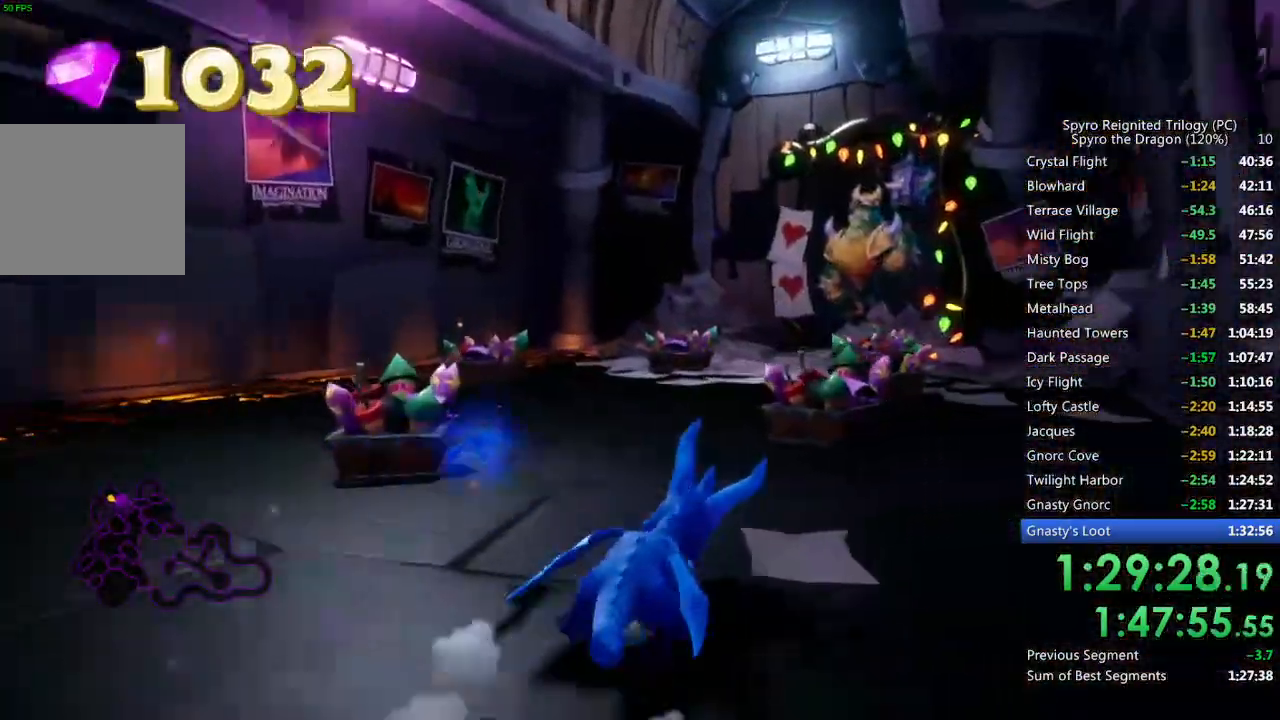
{"buttons": [], "left_stick": "center", "right_stick": "down-left", "events": [[100, "left_stick", "center"], [417, "SQUARE", "up"], [433, "right_stick", "down-left"]]}
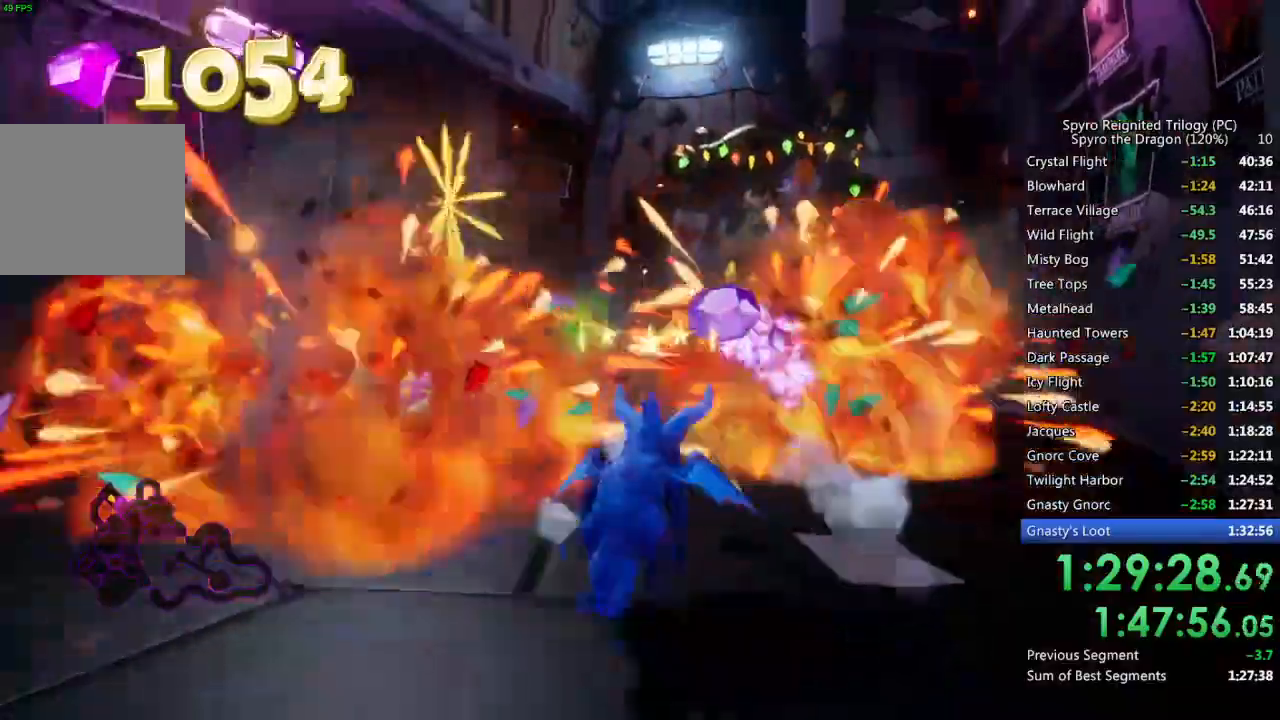
{"buttons": [], "left_stick": "up", "right_stick": "center", "events": [[217, "right_stick", "left"], [250, "left_stick", "up"], [450, "right_stick", "center"]]}
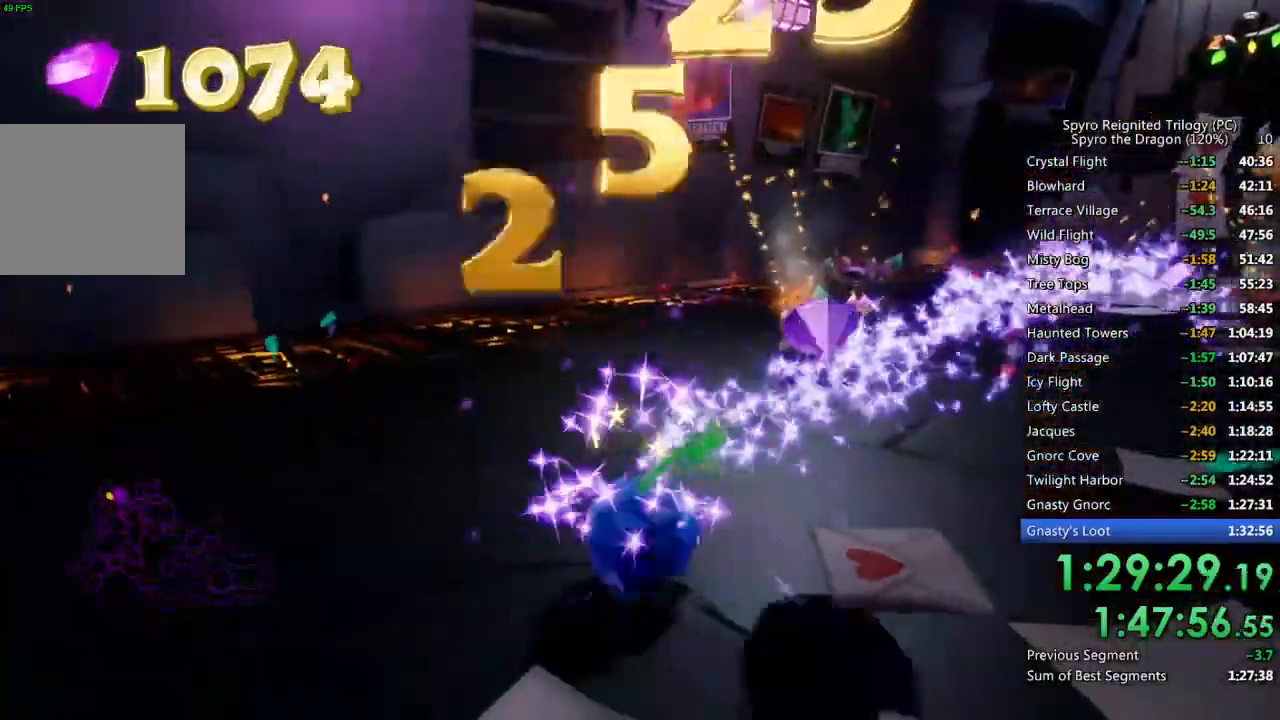
{"buttons": ["SQUARE"], "left_stick": "up", "right_stick": "center", "events": [[350, "SQUARE", "down"]]}
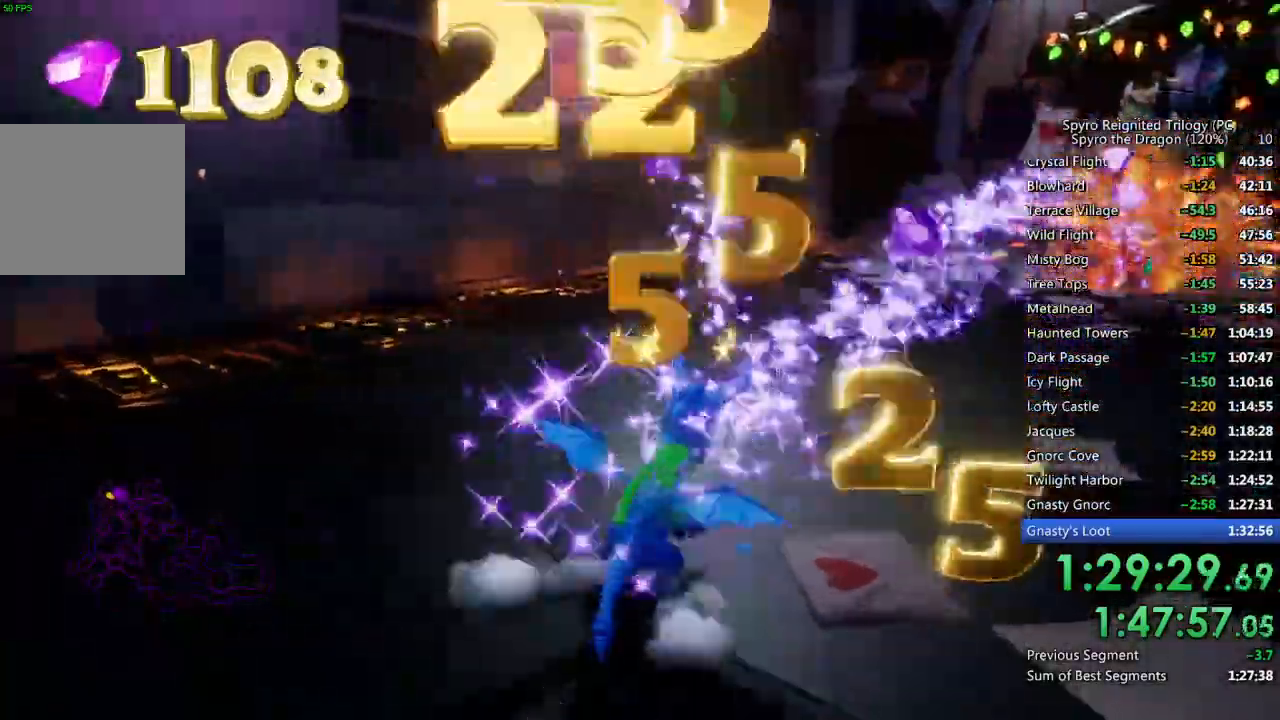
{"buttons": ["SQUARE"], "left_stick": "center", "right_stick": "center", "events": [[83, "left_stick", "up-left"], [267, "left_stick", "center"]]}
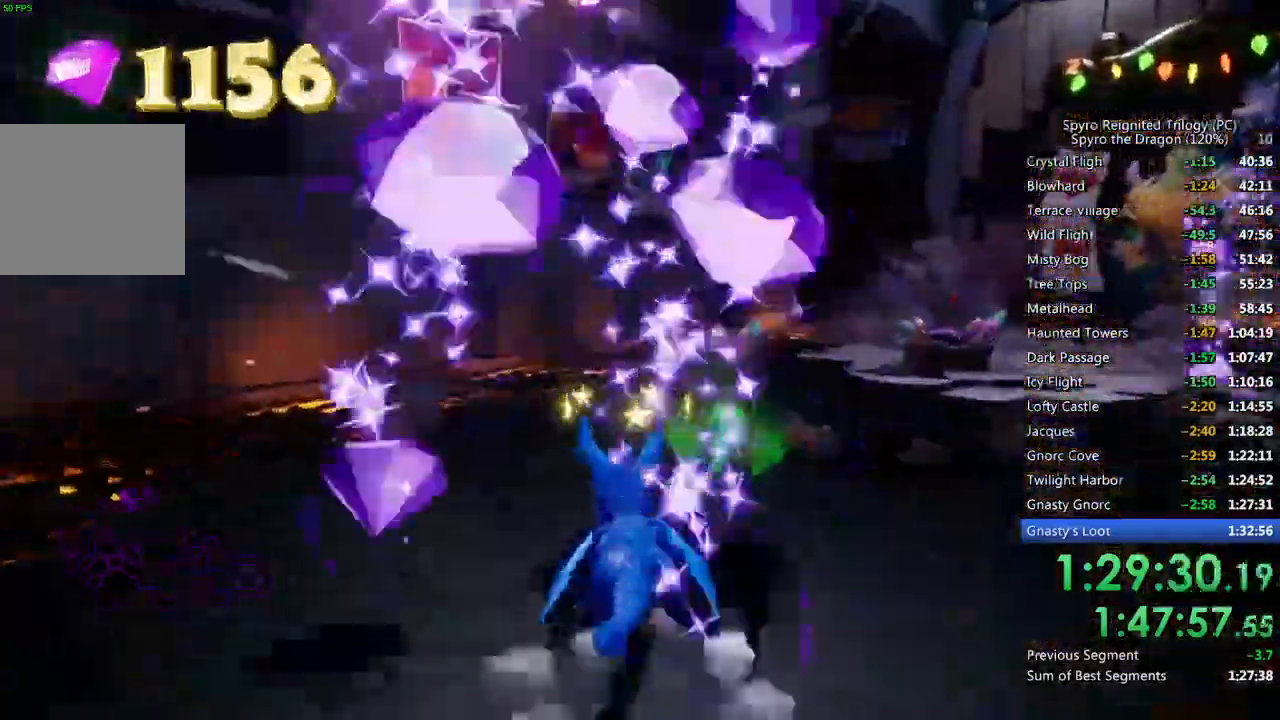
{"buttons": [], "left_stick": "down-left", "right_stick": "right", "events": [[117, "left_stick", "right"], [200, "left_stick", "center"], [333, "left_stick", "up-right"], [433, "right_stick", "right"], [450, "SQUARE", "up"], [450, "left_stick", "down-left"]]}
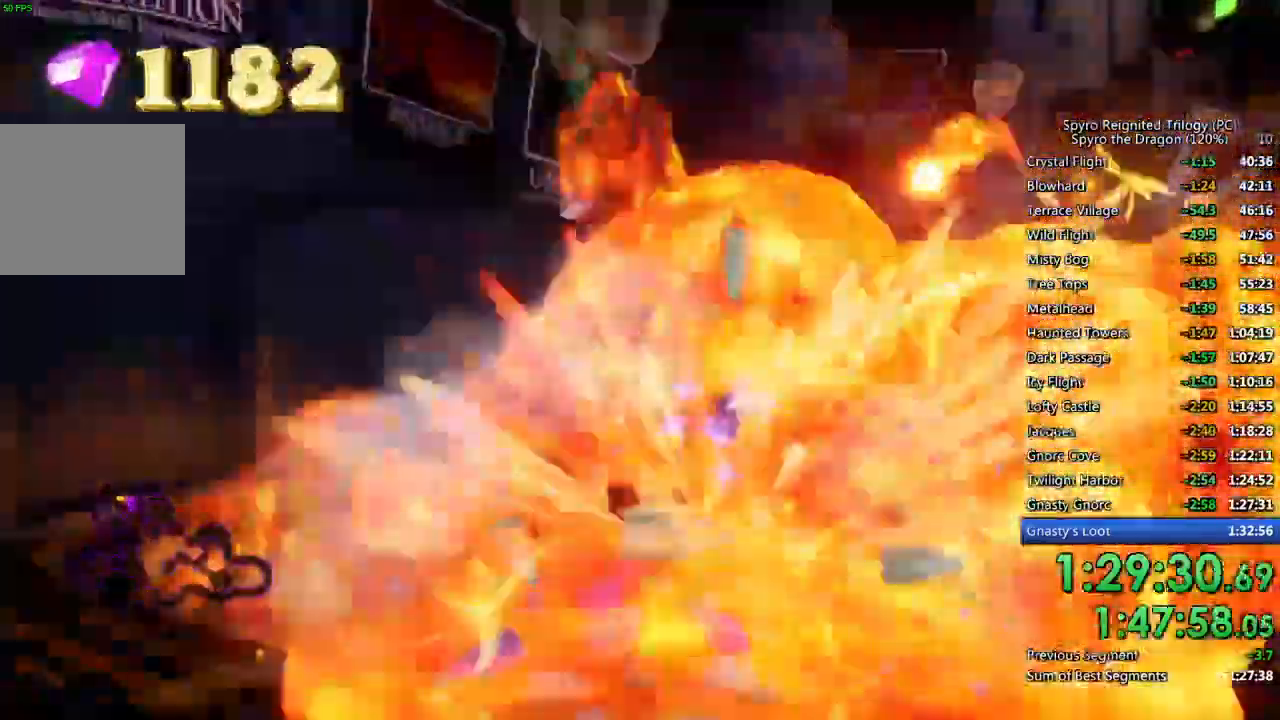
{"buttons": [], "left_stick": "down-left", "right_stick": "right", "events": [[267, "left_stick", "down"], [333, "right_stick", "center"], [467, "left_stick", "down-left"], [483, "right_stick", "right"]]}
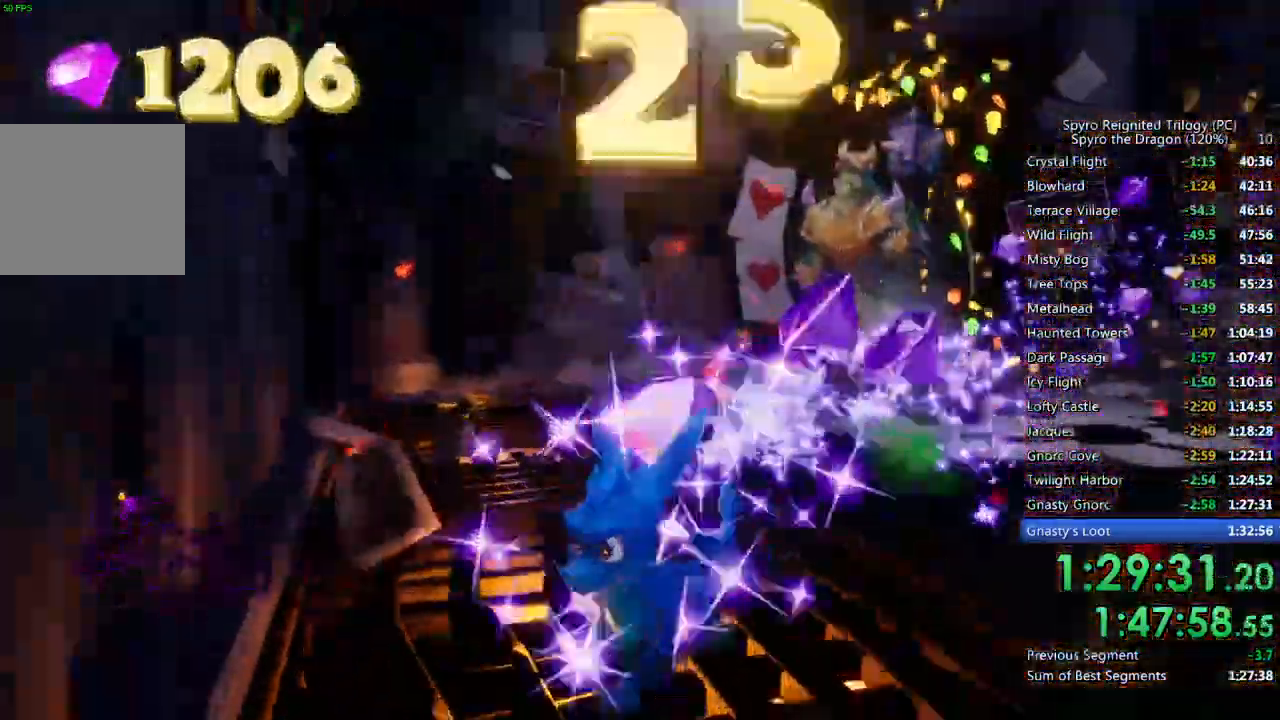
{"buttons": [], "left_stick": "up", "right_stick": "center", "events": [[117, "right_stick", "center"], [133, "left_stick", "down-right"], [200, "left_stick", "center"], [300, "left_stick", "up"]]}
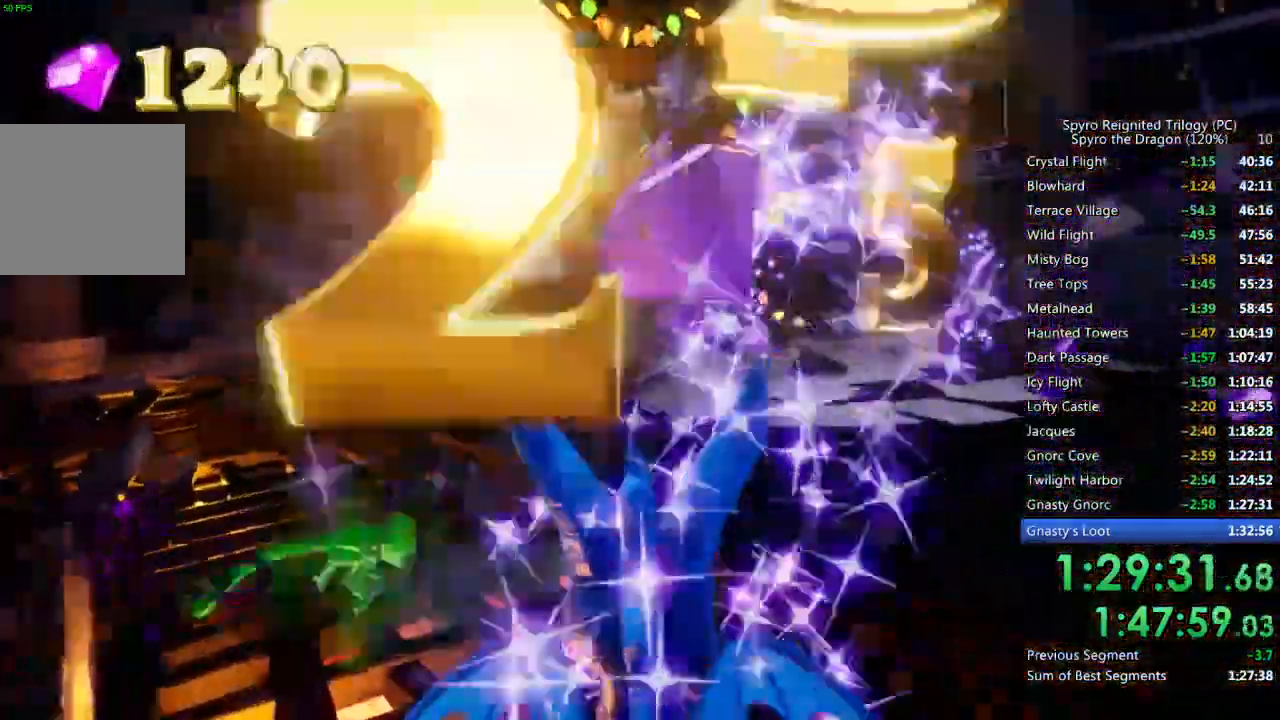
{"buttons": [], "left_stick": "center", "right_stick": "center", "events": [[117, "left_stick", "center"], [133, "right_stick", "right"], [267, "right_stick", "center"], [300, "left_stick", "up"], [467, "left_stick", "center"]]}
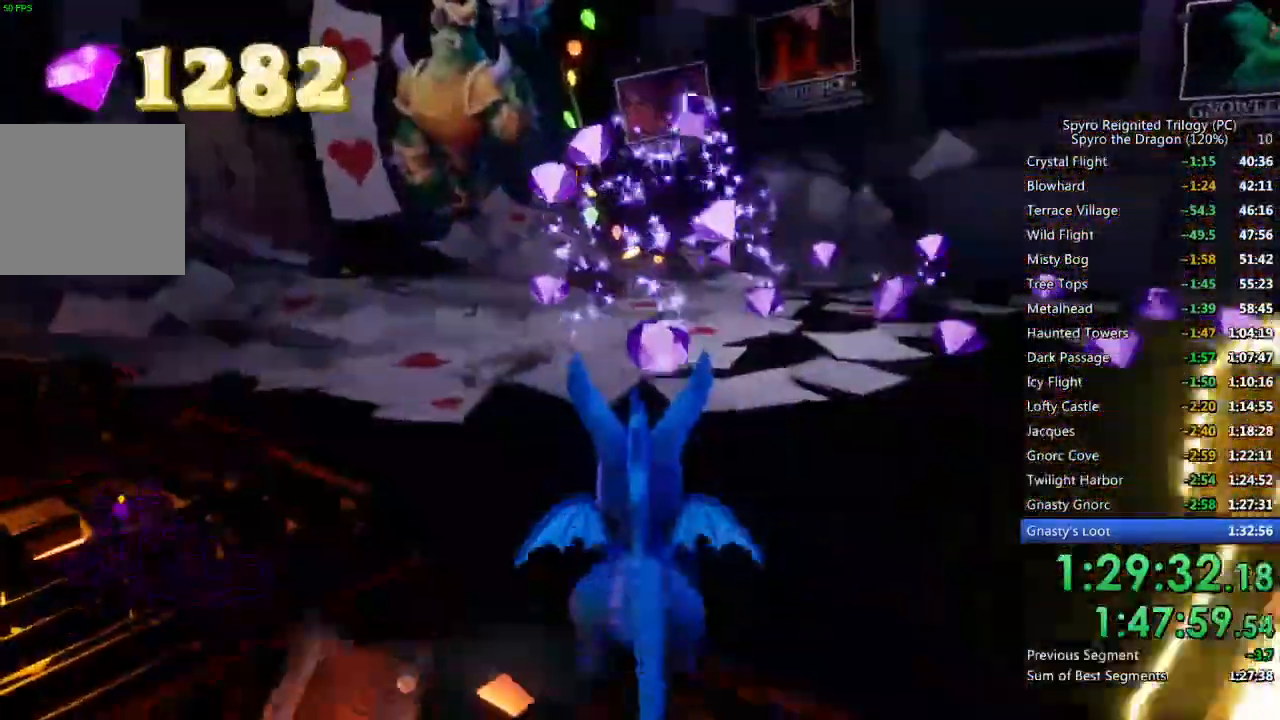
{"buttons": [], "left_stick": "up-left", "right_stick": "right", "events": [[50, "left_stick", "up"], [150, "right_stick", "right"], [317, "right_stick", "center"], [383, "left_stick", "up-left"], [433, "right_stick", "right"]]}
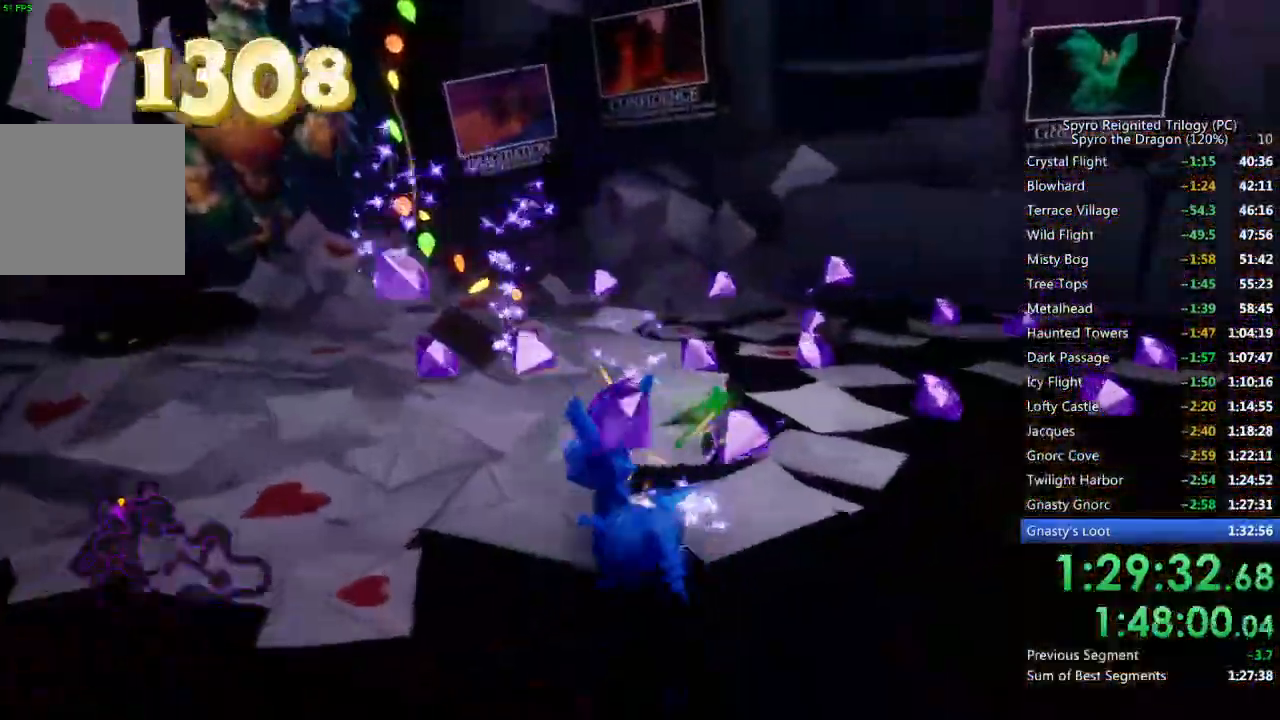
{"buttons": [], "left_stick": "up-left", "right_stick": "center", "events": [[67, "right_stick", "center"], [183, "right_stick", "right"], [333, "right_stick", "center"]]}